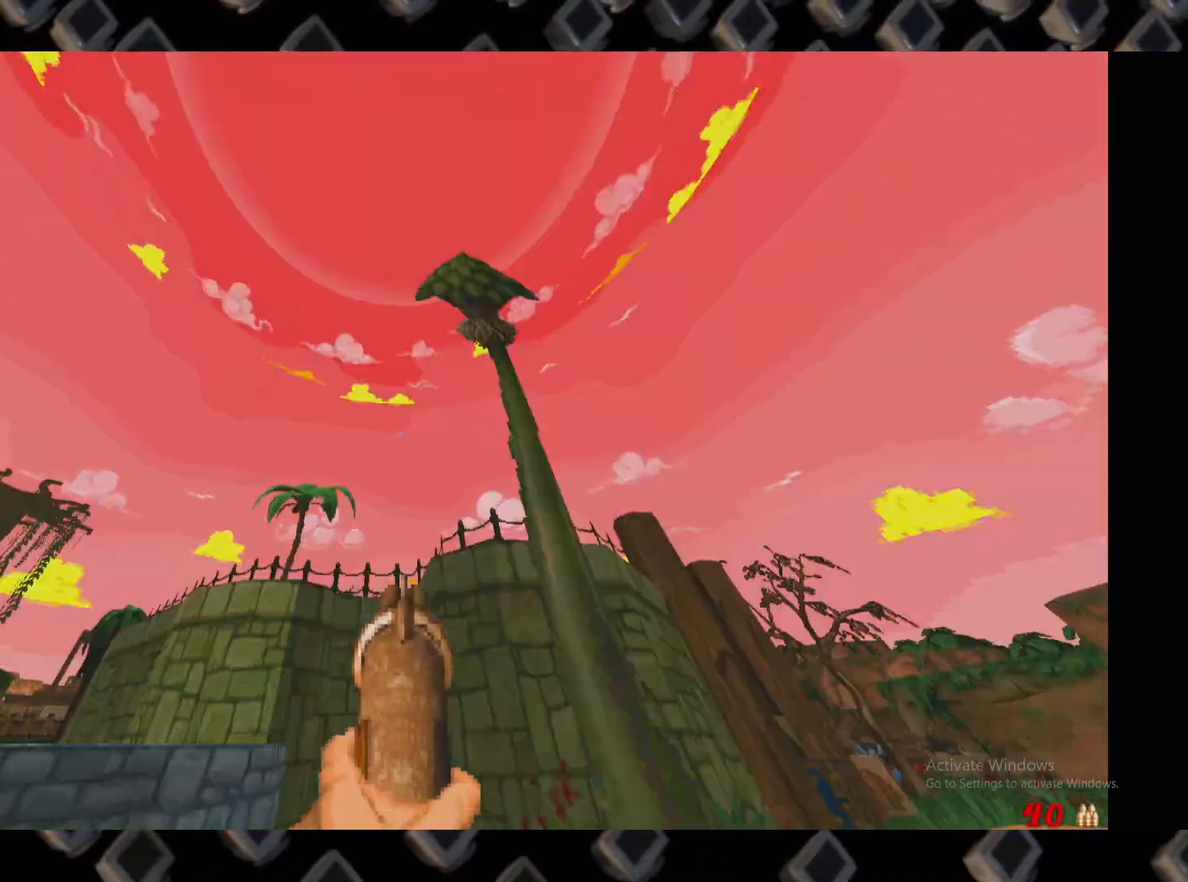
Gameplay with keyboard and mouse; each line is a JSON object with the keys and mouse buttons held at the frame after it. "events" lists presses ("down") and releases ("up") of "1", "2", "3", "4", "5", "a", "alt", "c", "ctrl", "d", "e", "escape", "f", "q", "r", "s", "shift", "space", "super", "tab", "v", "w", "x", "z", "mouse_left" and "mouse_right" between this image and that frame as [ms after this image, input, new state], when the widget could be followed in between. "mouse_left", "mouse_right" = the "left", "right" buttons of the "mouse" list. No other keys are recorded. Not read: mouse_move.
{"keys": [], "mouse": []}
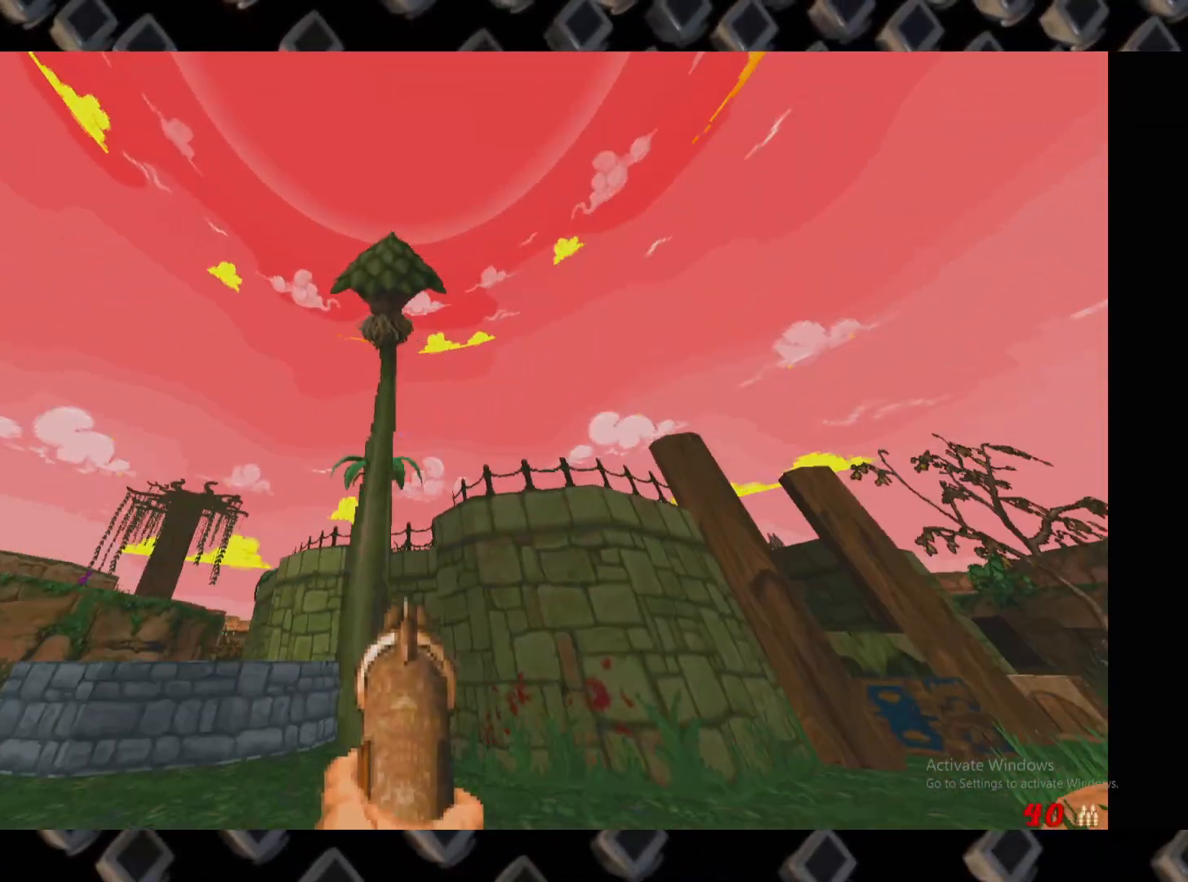
{"keys": ["a"], "mouse": [], "events": [[240, "s", "down"], [280, "a", "down"], [320, "s", "up"]]}
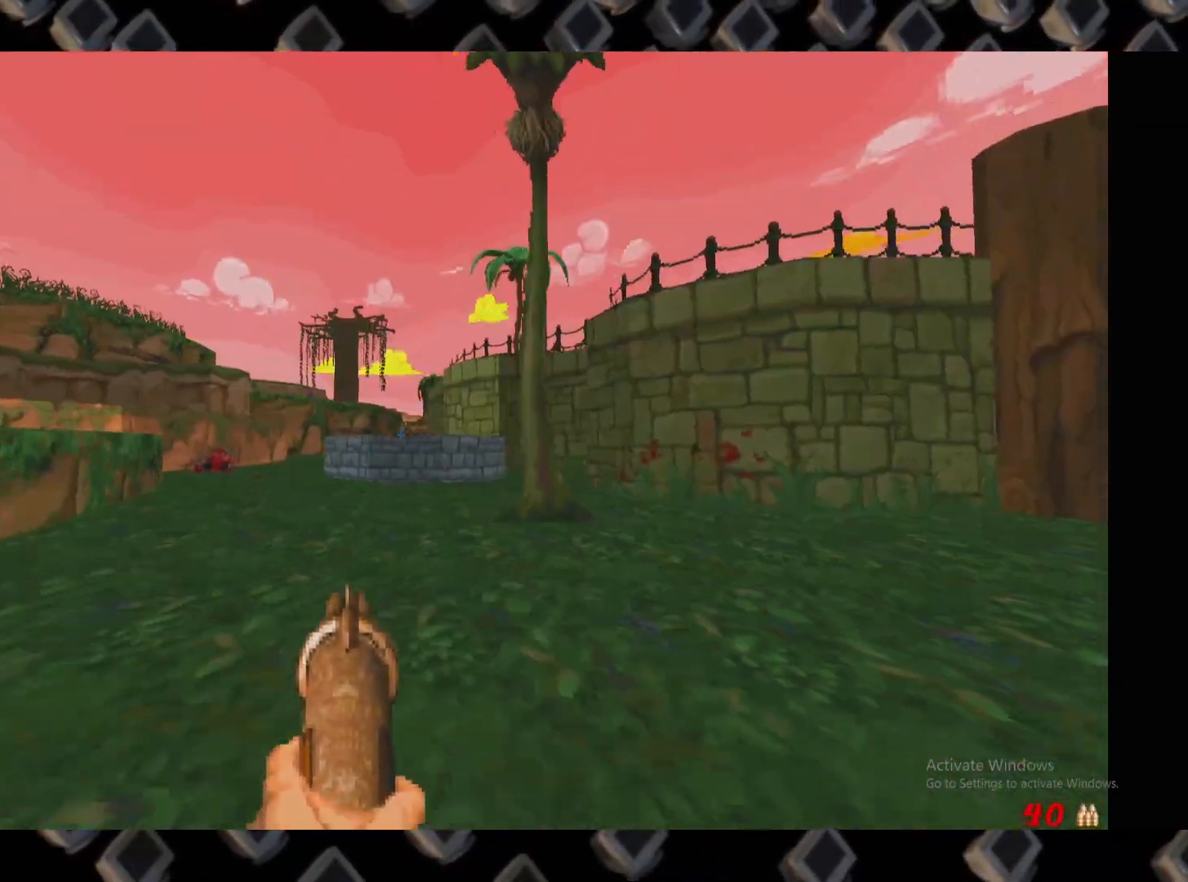
{"keys": ["w"], "mouse": [], "events": [[20, "w", "down"], [100, "a", "up"]]}
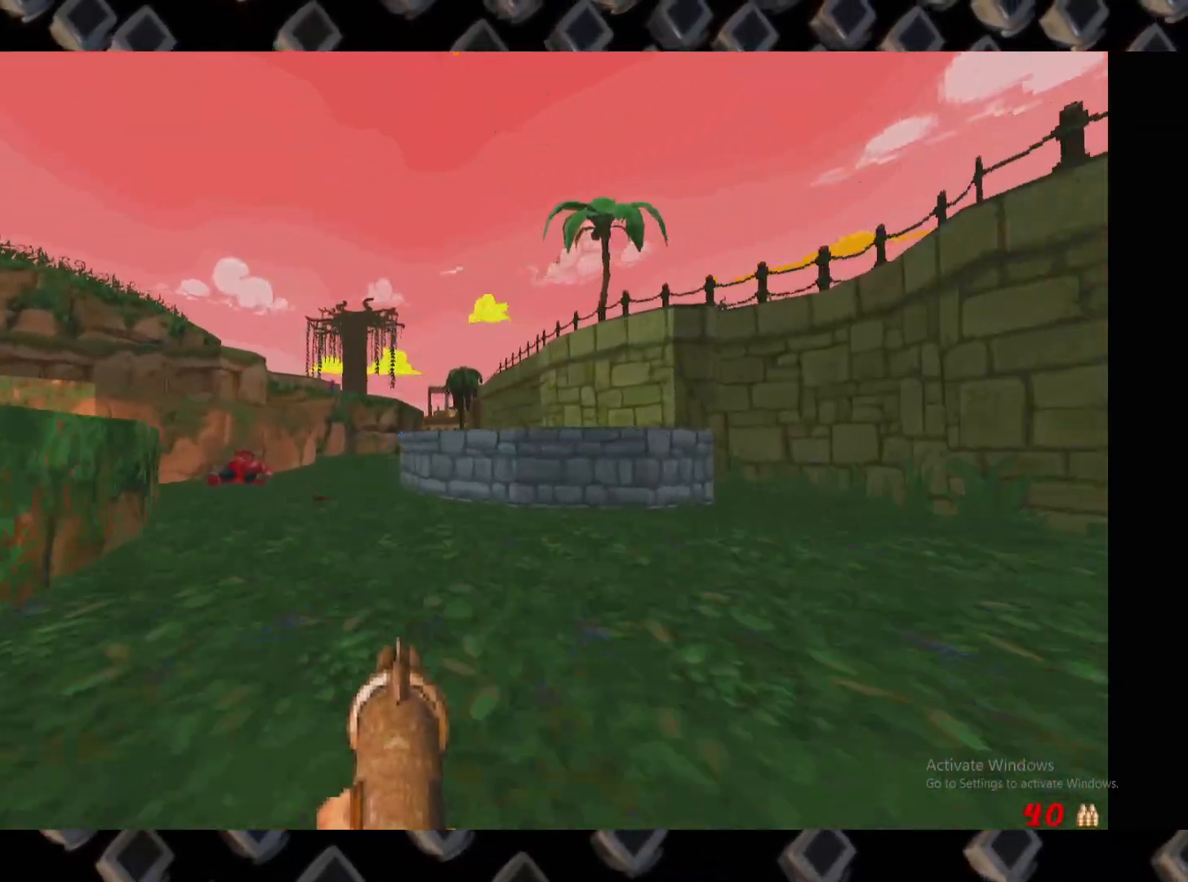
{"keys": ["w"], "mouse": [], "events": [[80, "a", "down"], [180, "a", "up"]]}
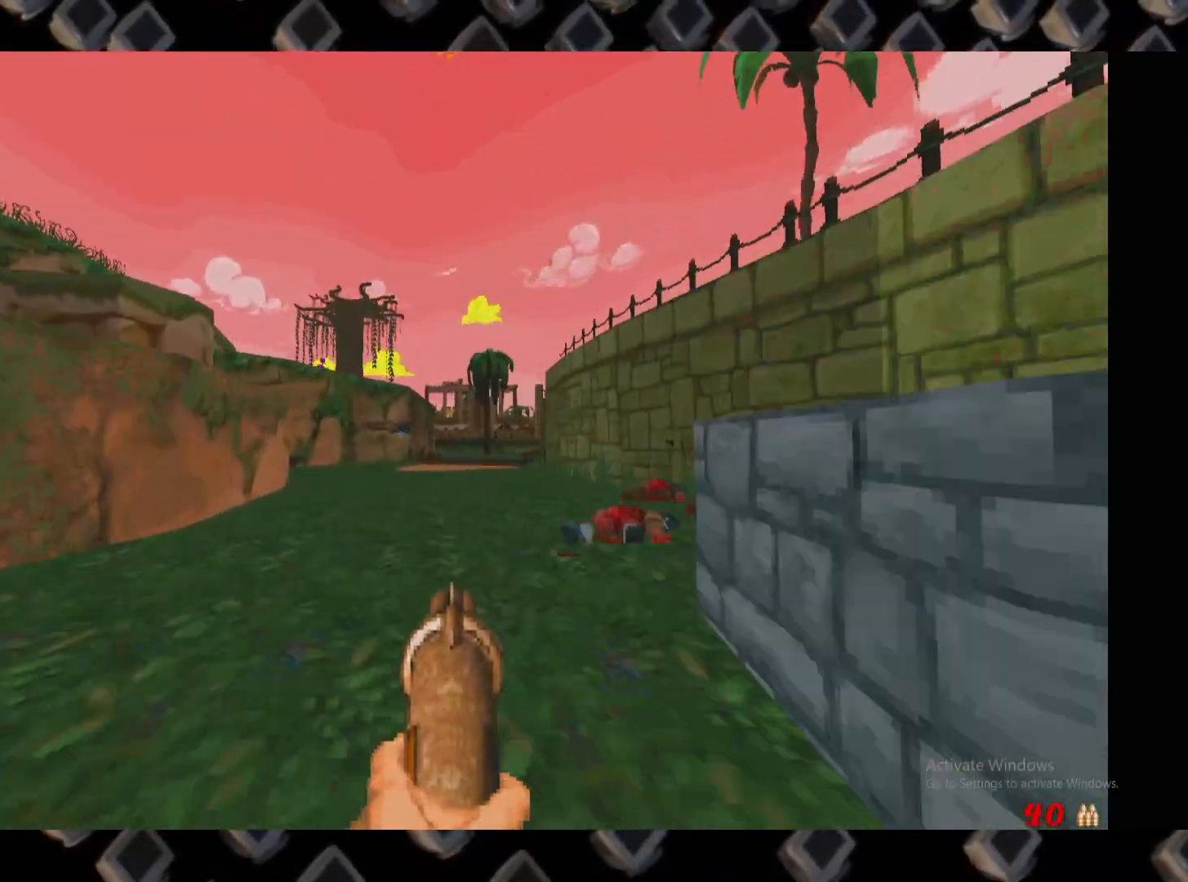
{"keys": ["w"], "mouse": [], "events": []}
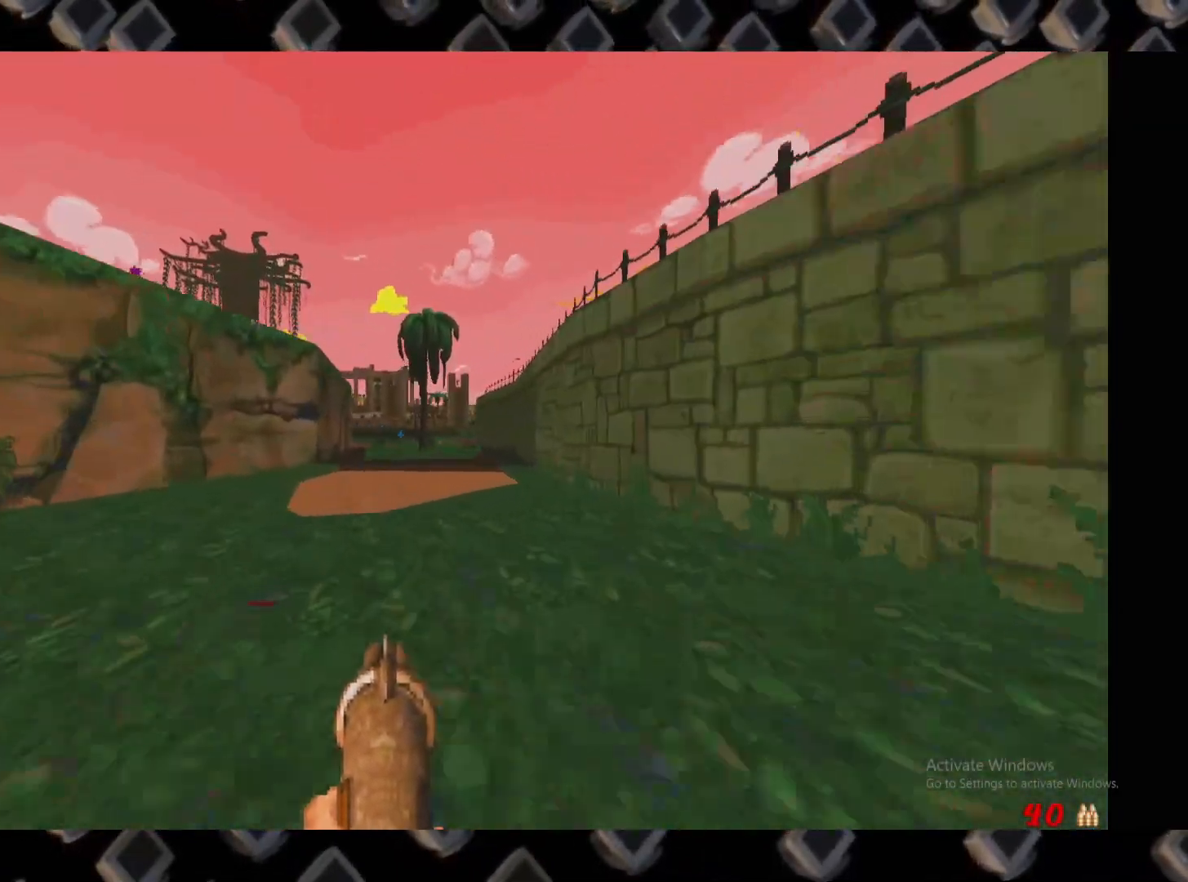
{"keys": ["w"], "mouse": [], "events": [[300, "a", "down"], [440, "a", "up"]]}
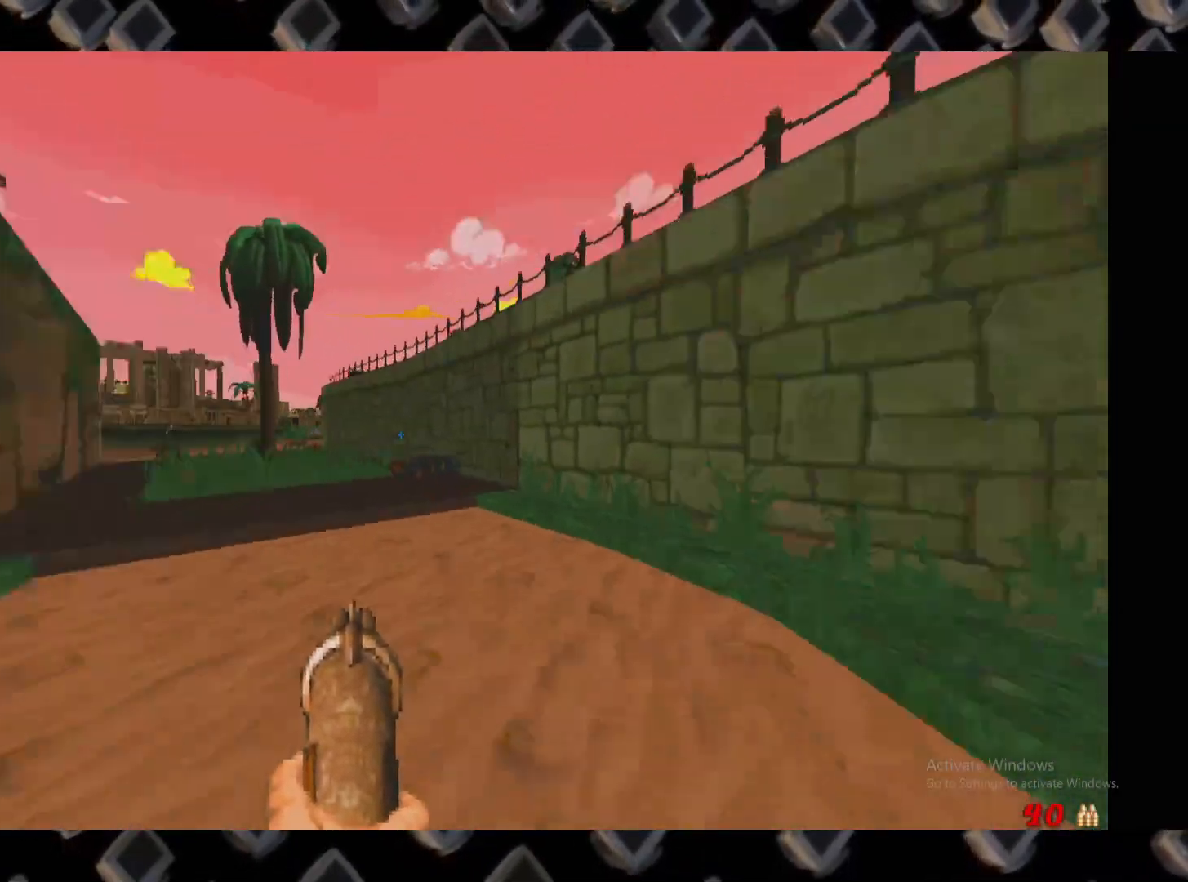
{"keys": ["a"], "mouse": [], "events": [[80, "w", "up"], [300, "w", "down"], [360, "a", "down"], [400, "w", "up"]]}
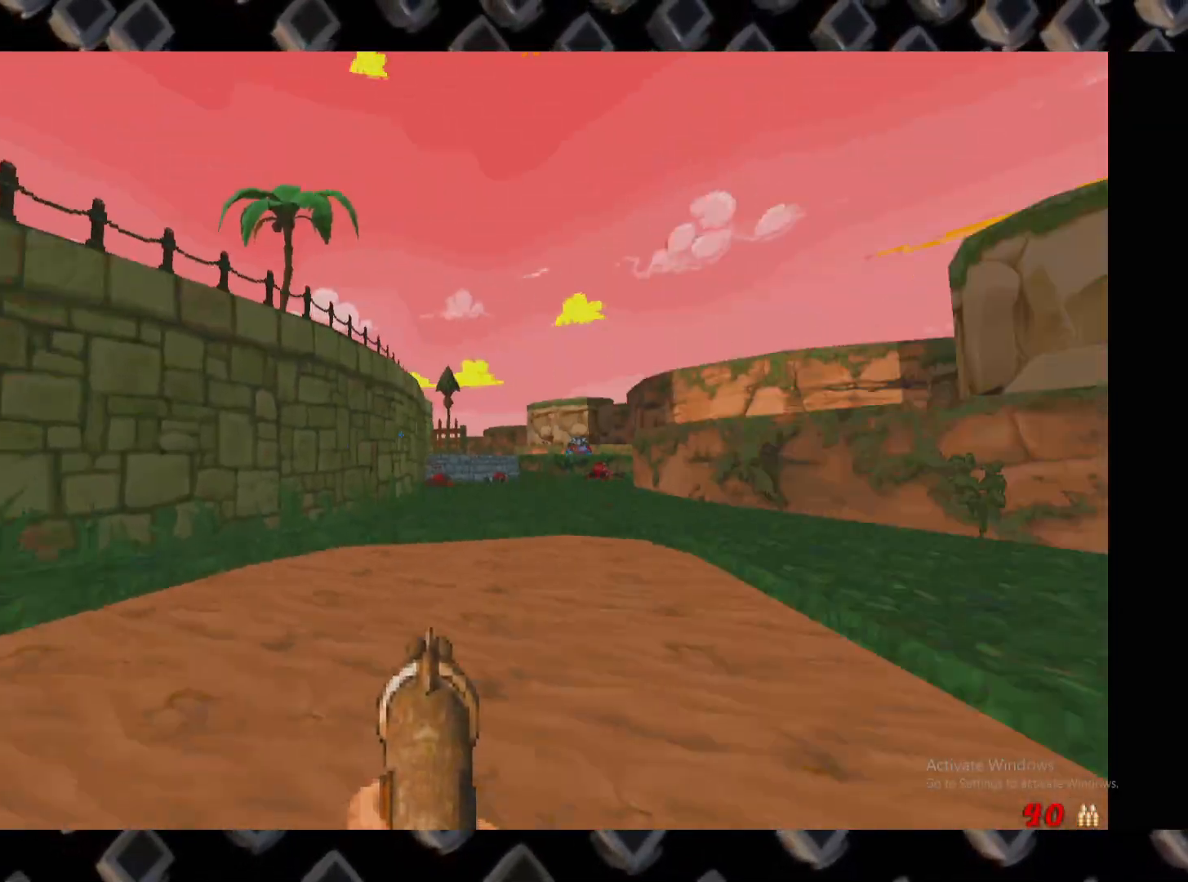
{"keys": ["d"], "mouse": [], "events": [[40, "a", "up"], [240, "a", "down"], [380, "a", "up"], [420, "d", "down"]]}
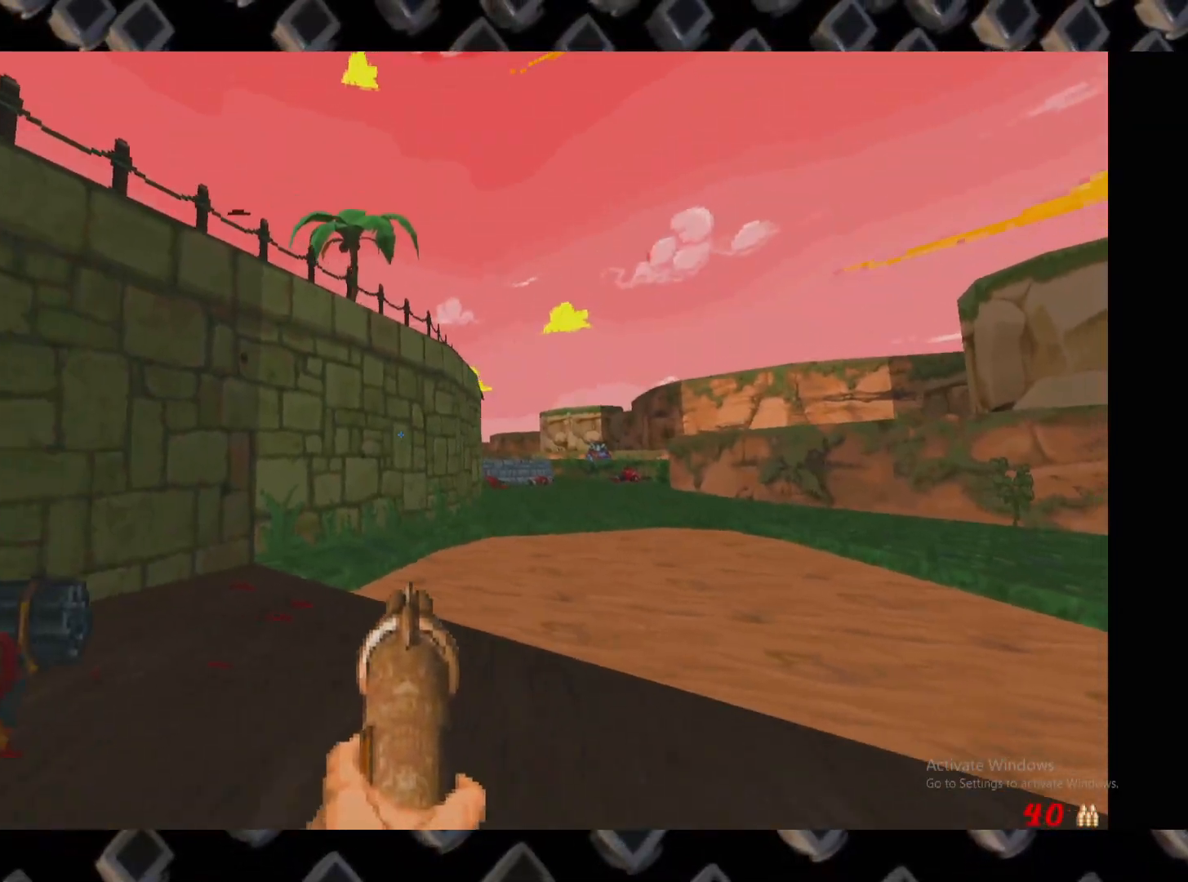
{"keys": ["d"], "mouse": [], "events": [[80, "a", "down"], [100, "d", "up"], [160, "w", "down"], [340, "w", "up"], [380, "a", "up"], [480, "d", "down"]]}
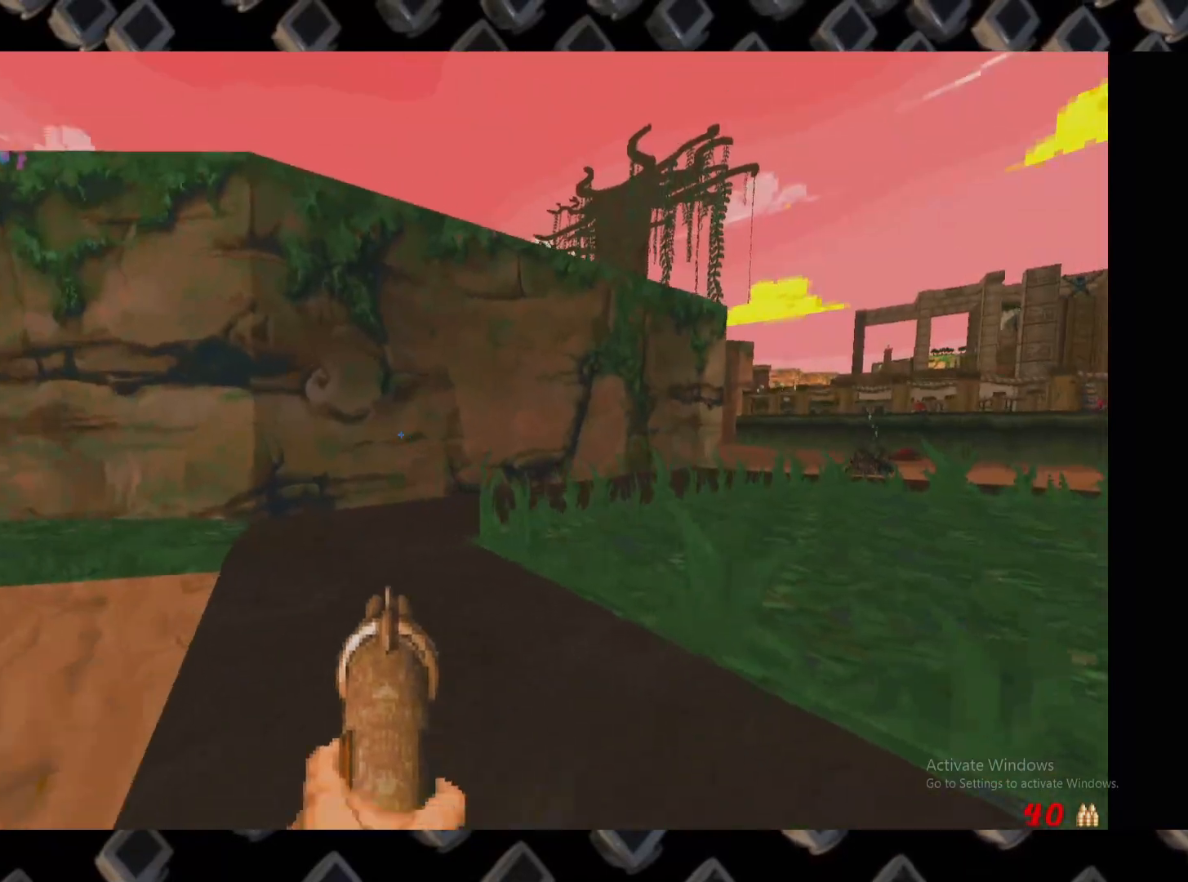
{"keys": ["a"], "mouse": [], "events": [[80, "a", "down"], [120, "d", "up"], [260, "a", "up"], [280, "d", "down"], [440, "a", "down"], [440, "d", "up"]]}
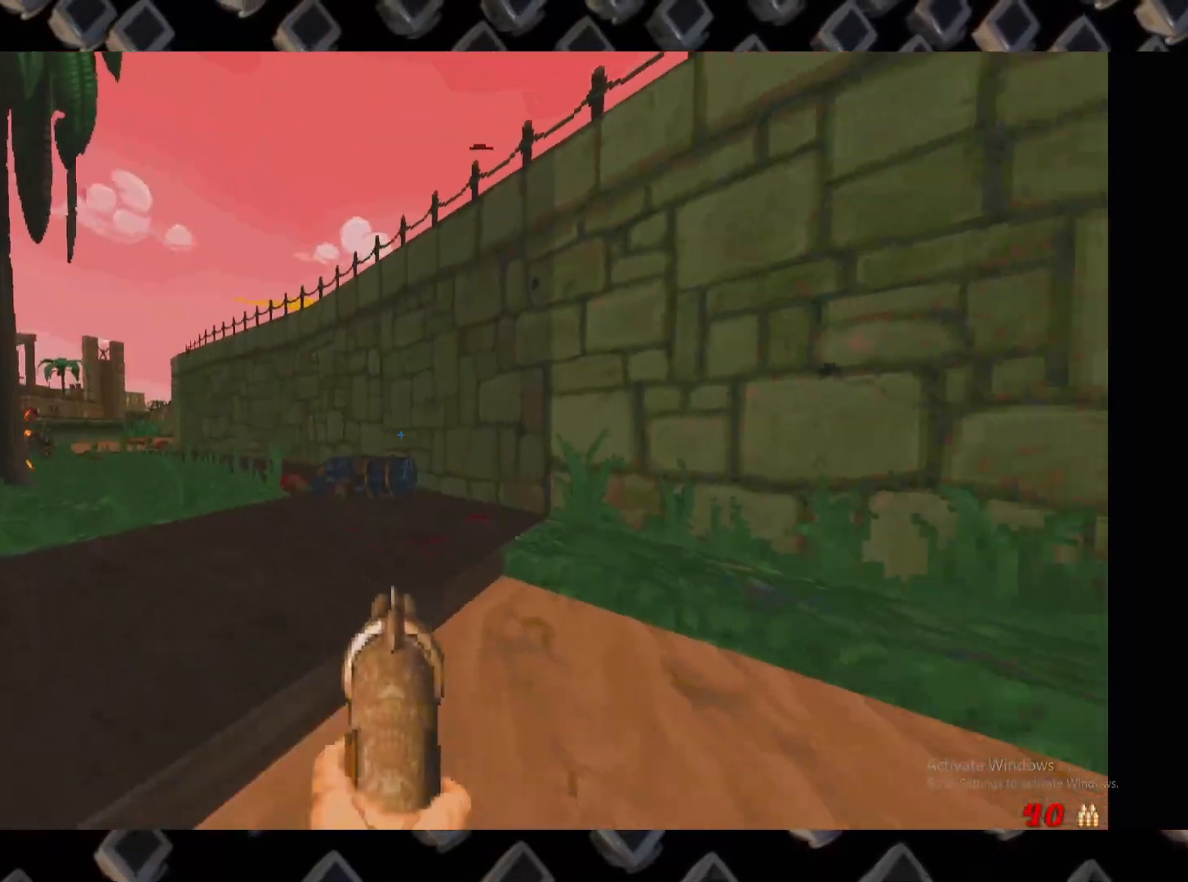
{"keys": ["a", "w"], "mouse": [], "events": [[80, "a", "up"], [180, "w", "down"], [420, "a", "down"]]}
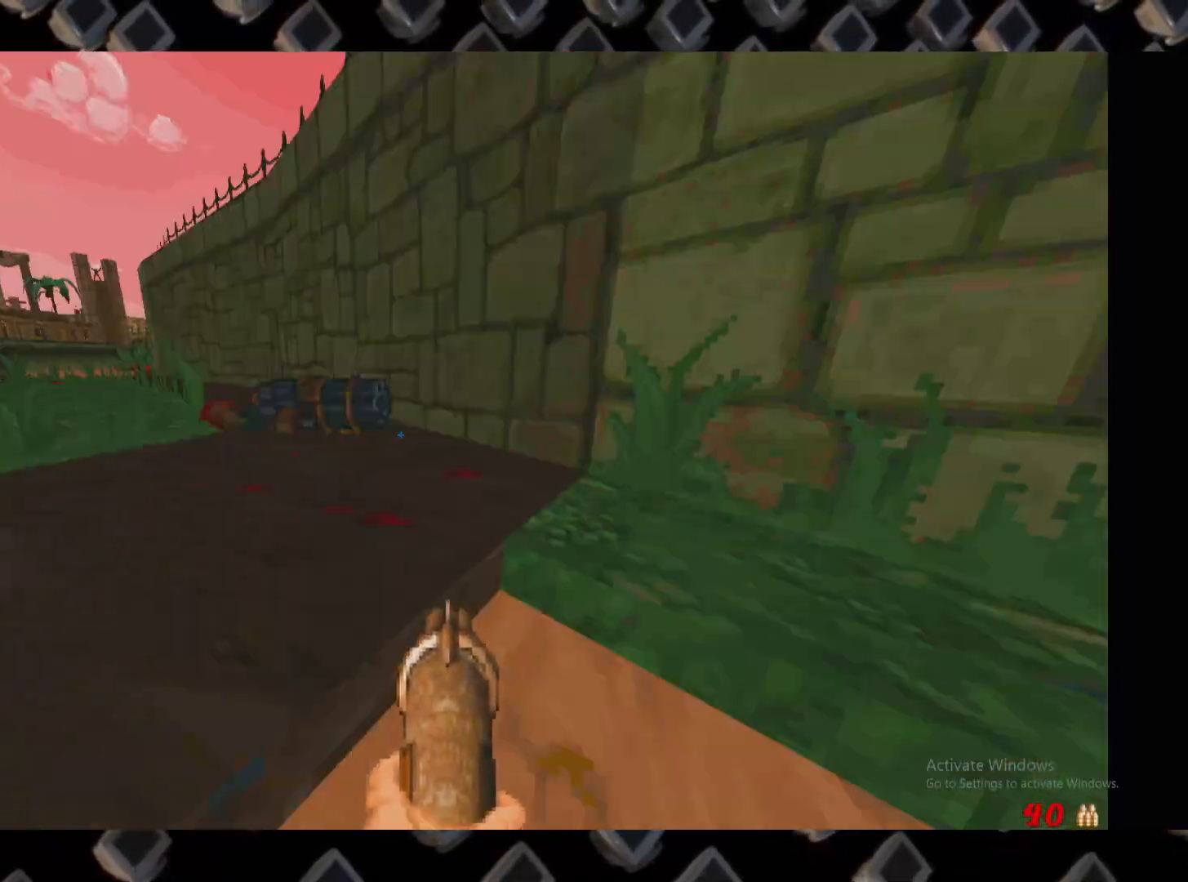
{"keys": ["a", "s"], "mouse": [], "events": [[60, "a", "up"], [300, "a", "down"], [300, "w", "up"], [440, "s", "down"]]}
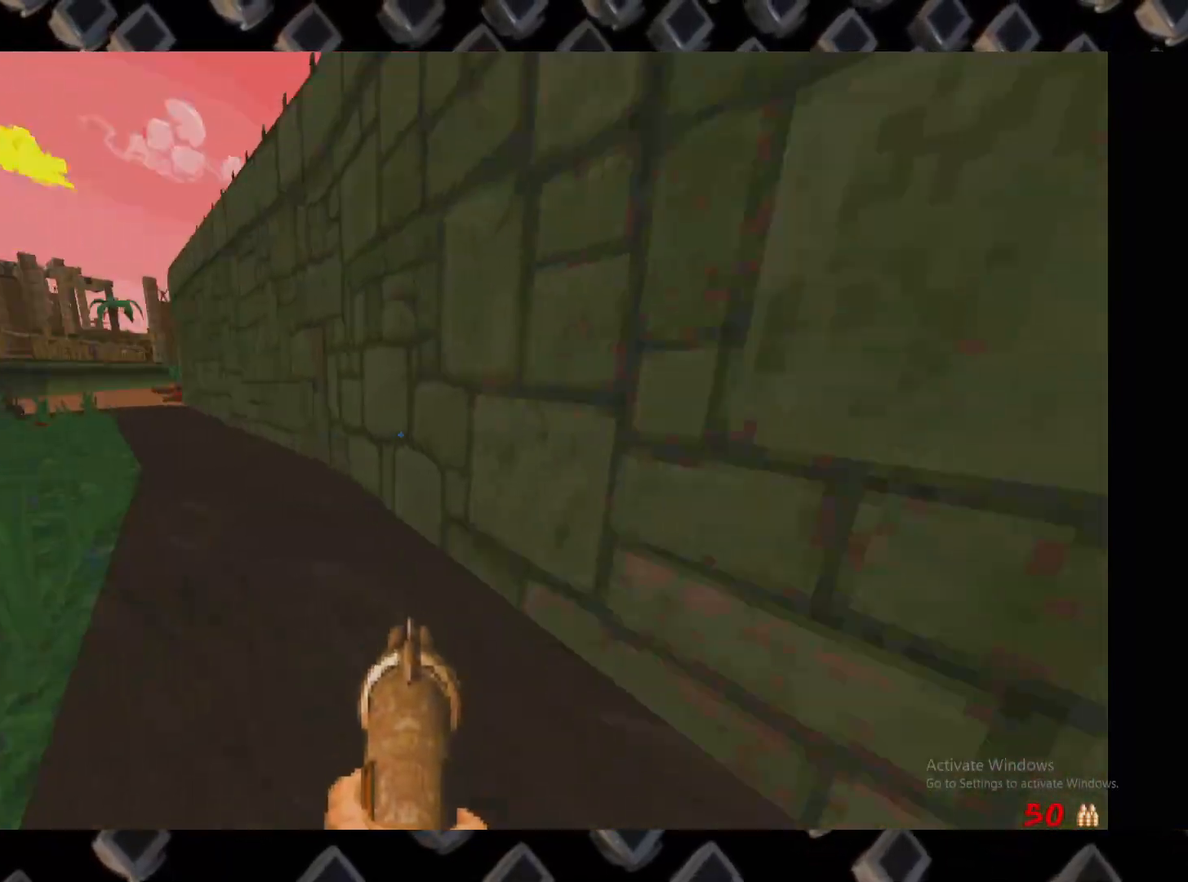
{"keys": [], "mouse": [], "events": [[20, "a", "up"], [80, "d", "down"], [260, "s", "up"], [440, "d", "up"]]}